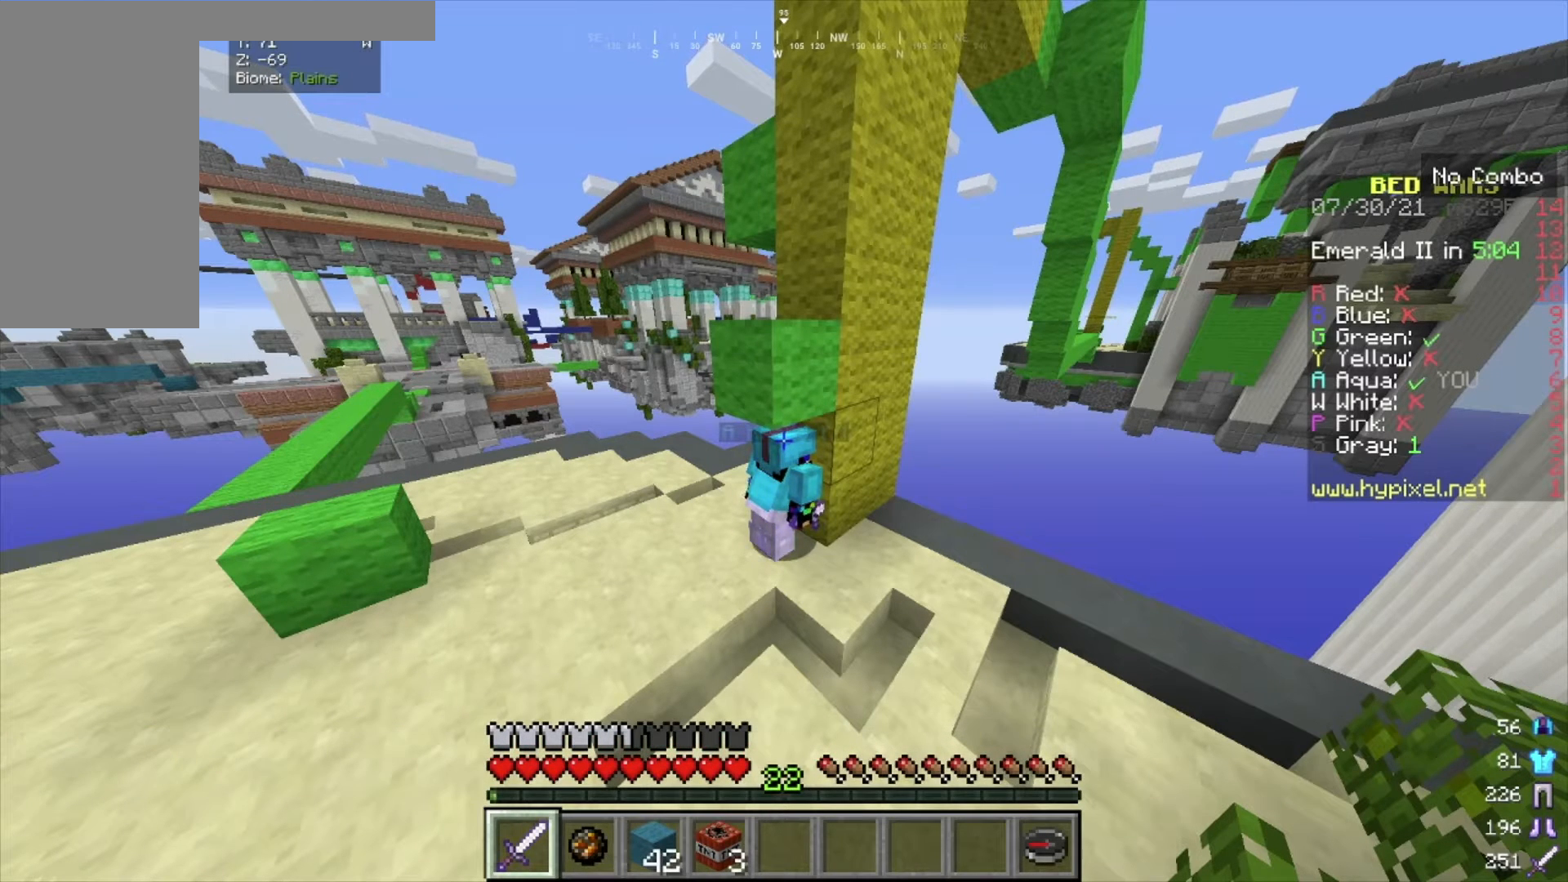
Gameplay with keyboard and mouse; each line is a JSON object with the keys and mouse buttons held at the frame after it. "events" lists presses ("down") and releases ("up") of "a", "d", "s", "w", "mouse_left" and "mouse_right" between this image and that frame as [ms after this image, input, new state], when the widget could be followed in between. "mouse_left", "mouse_right" = the "left", "right" buttons of the "mouse" list. No other keys are recorded. Fast repeated clicks can show as one long hold. Mouse movement is not recorded.
{"keys": ["s"], "mouse": [], "events": [[333, "s", "down"]]}
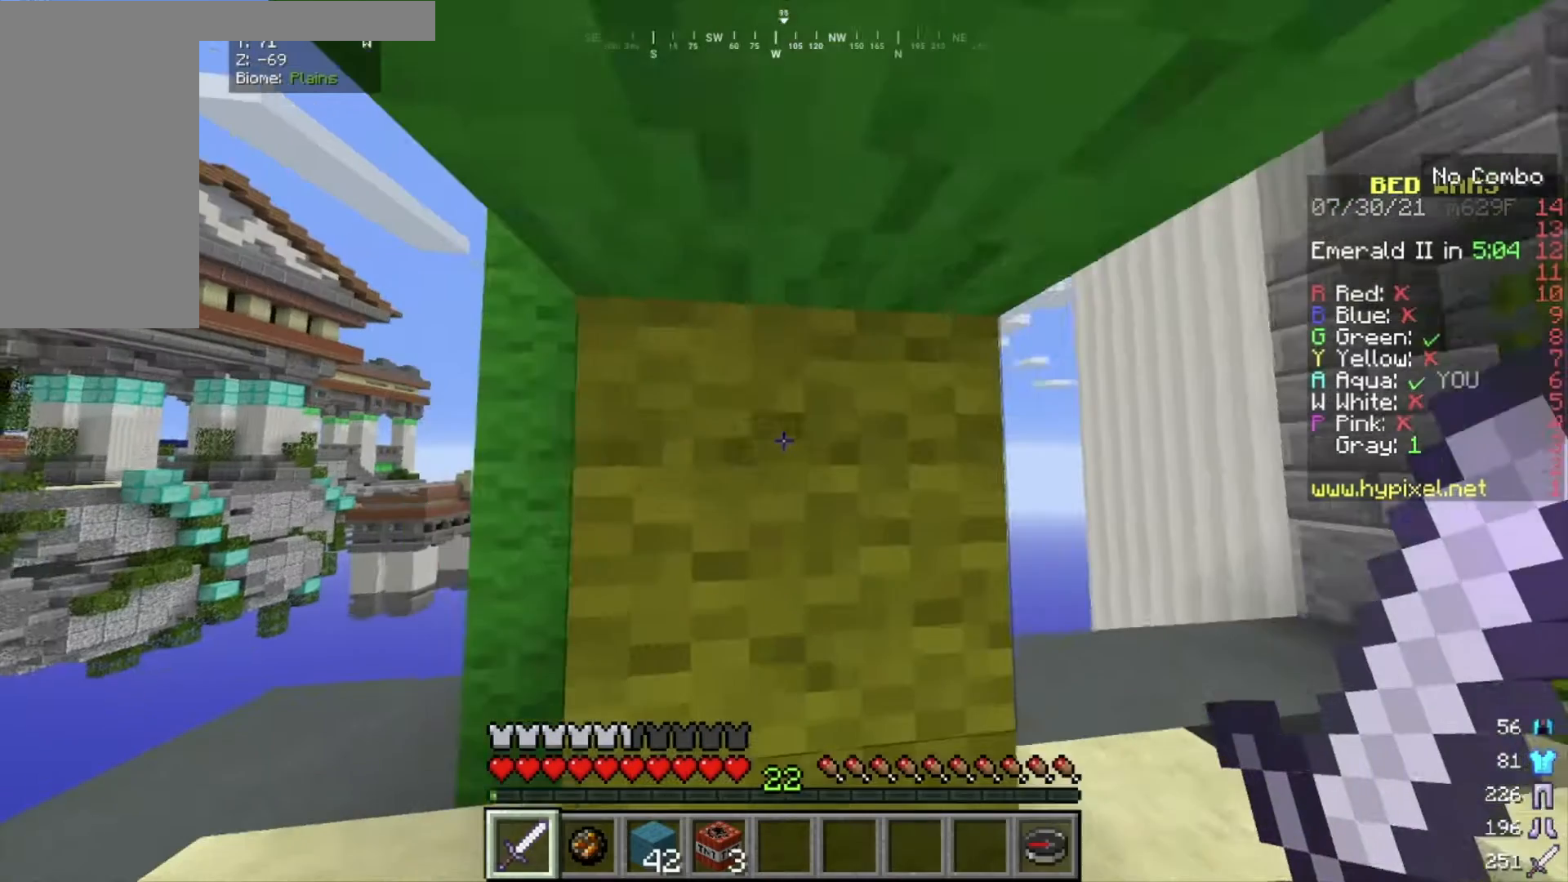
{"keys": ["d"], "mouse": [], "events": [[267, "d", "down"], [267, "s", "up"]]}
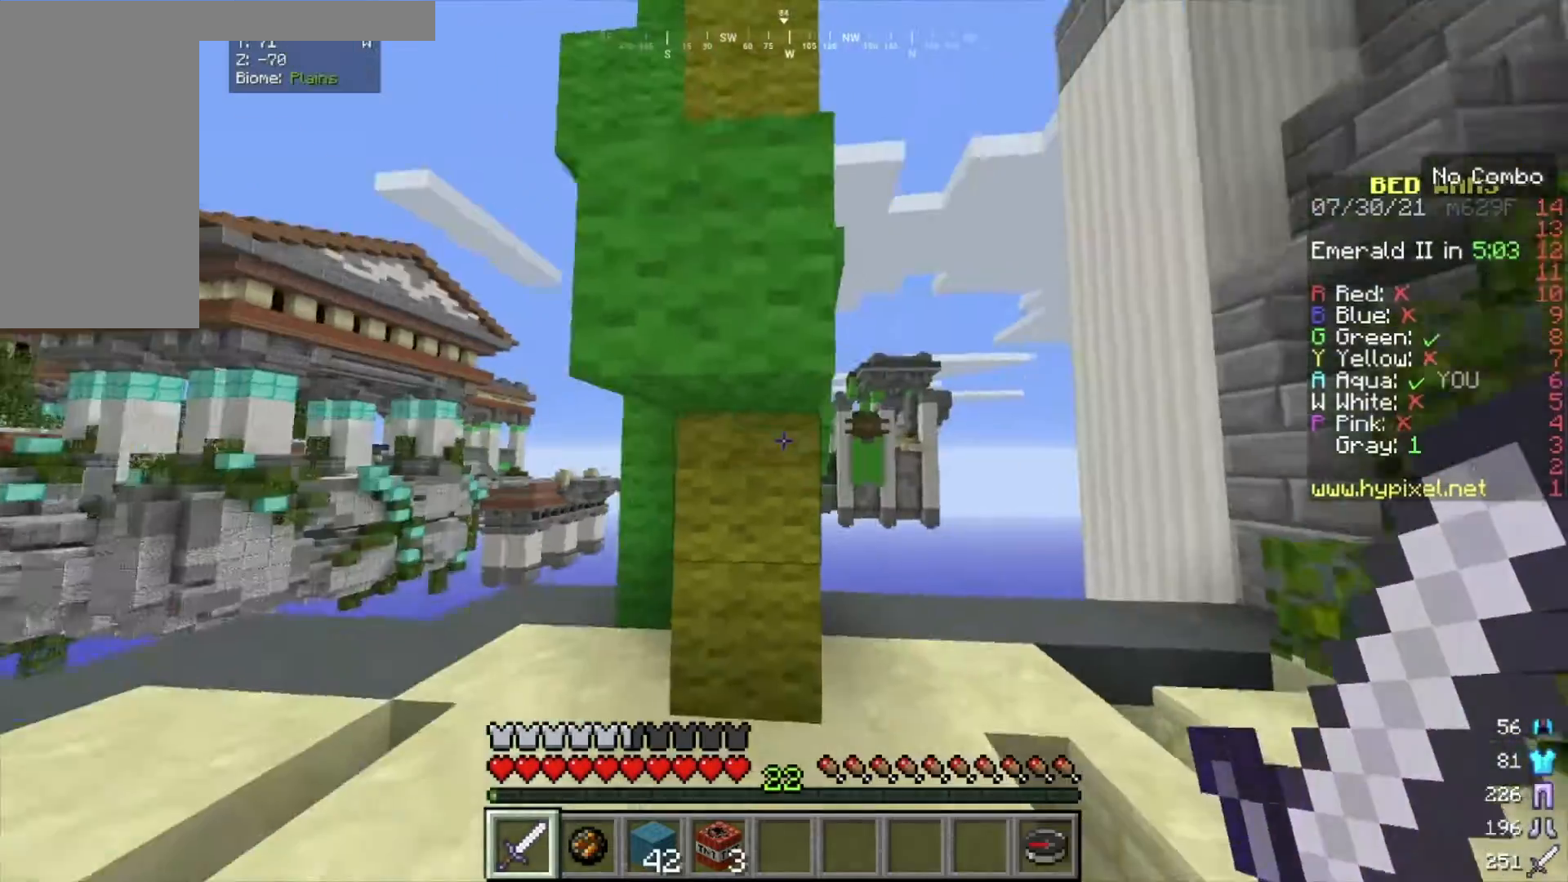
{"keys": [], "mouse": [], "events": [[167, "d", "up"]]}
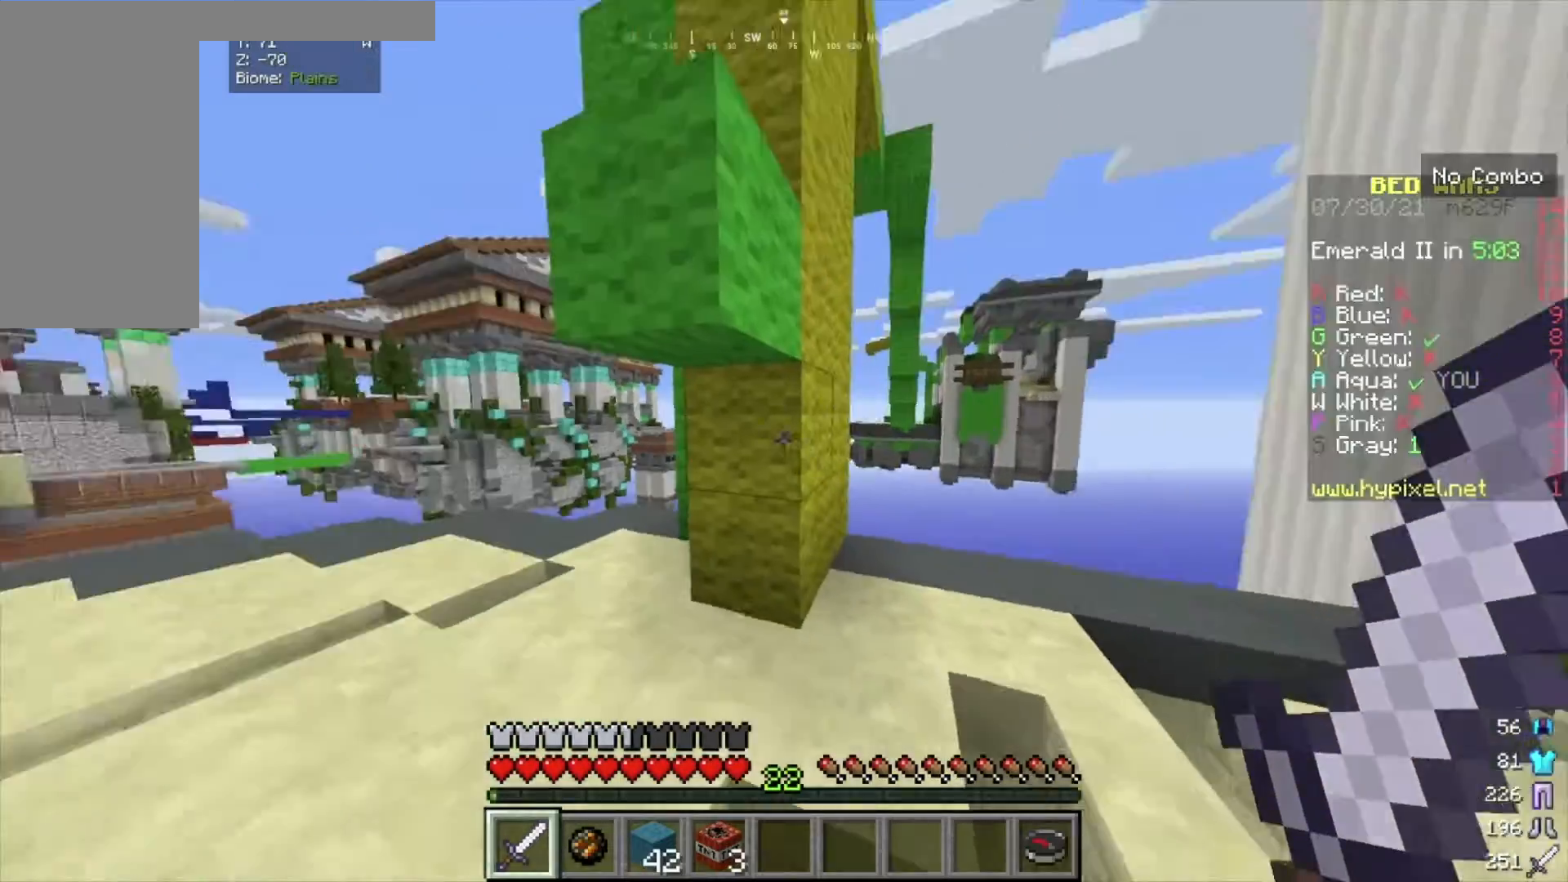
{"keys": ["w"], "mouse": [], "events": [[34, "w", "down"]]}
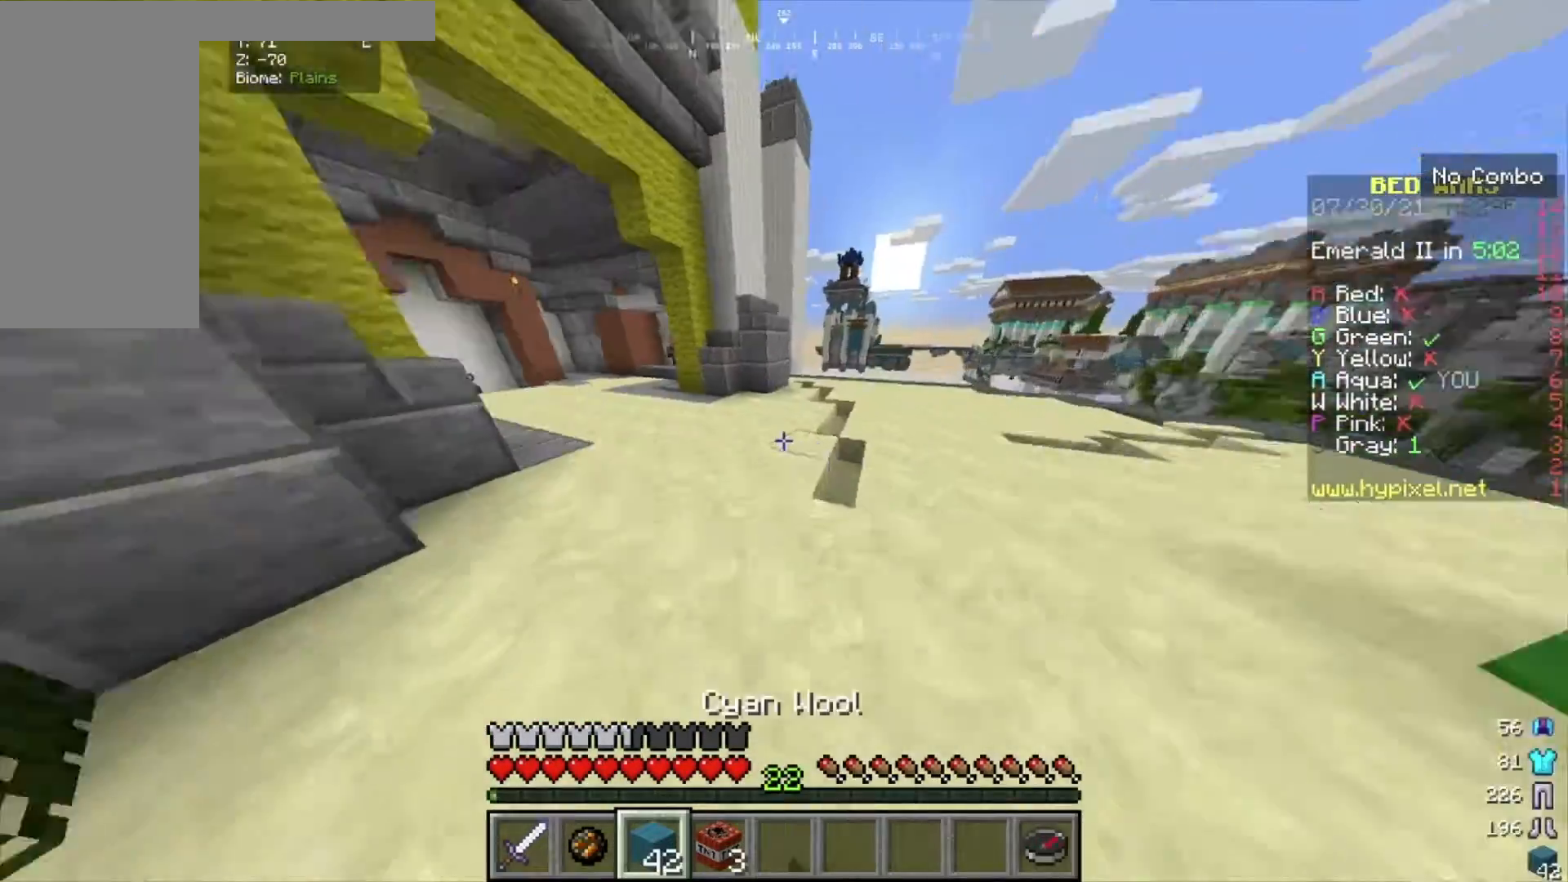
{"keys": ["w"], "mouse": [], "events": []}
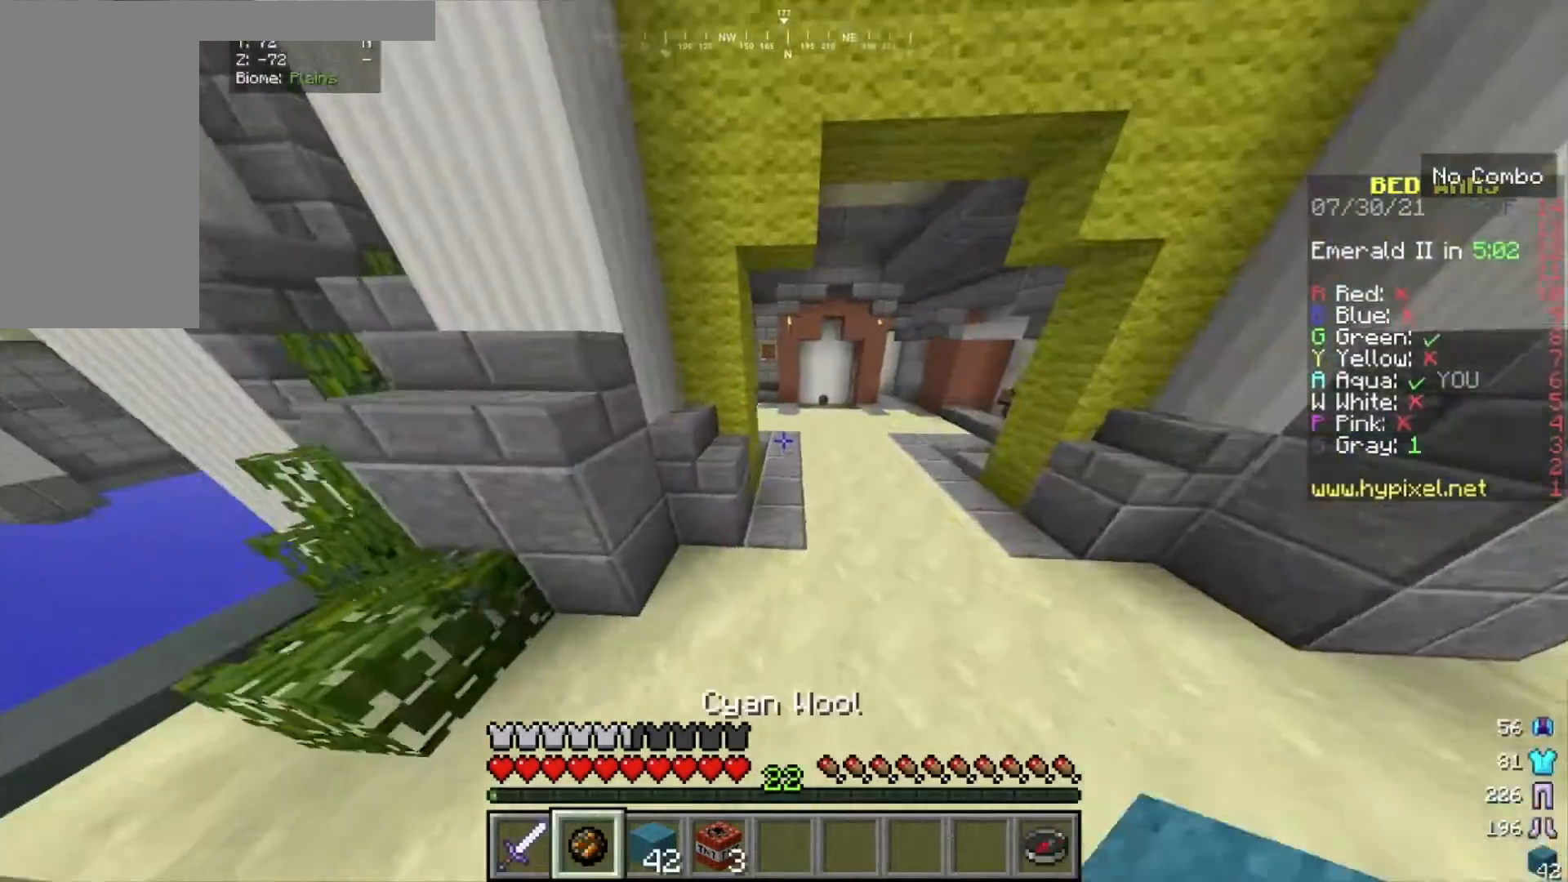
{"keys": ["w"], "mouse": [], "events": []}
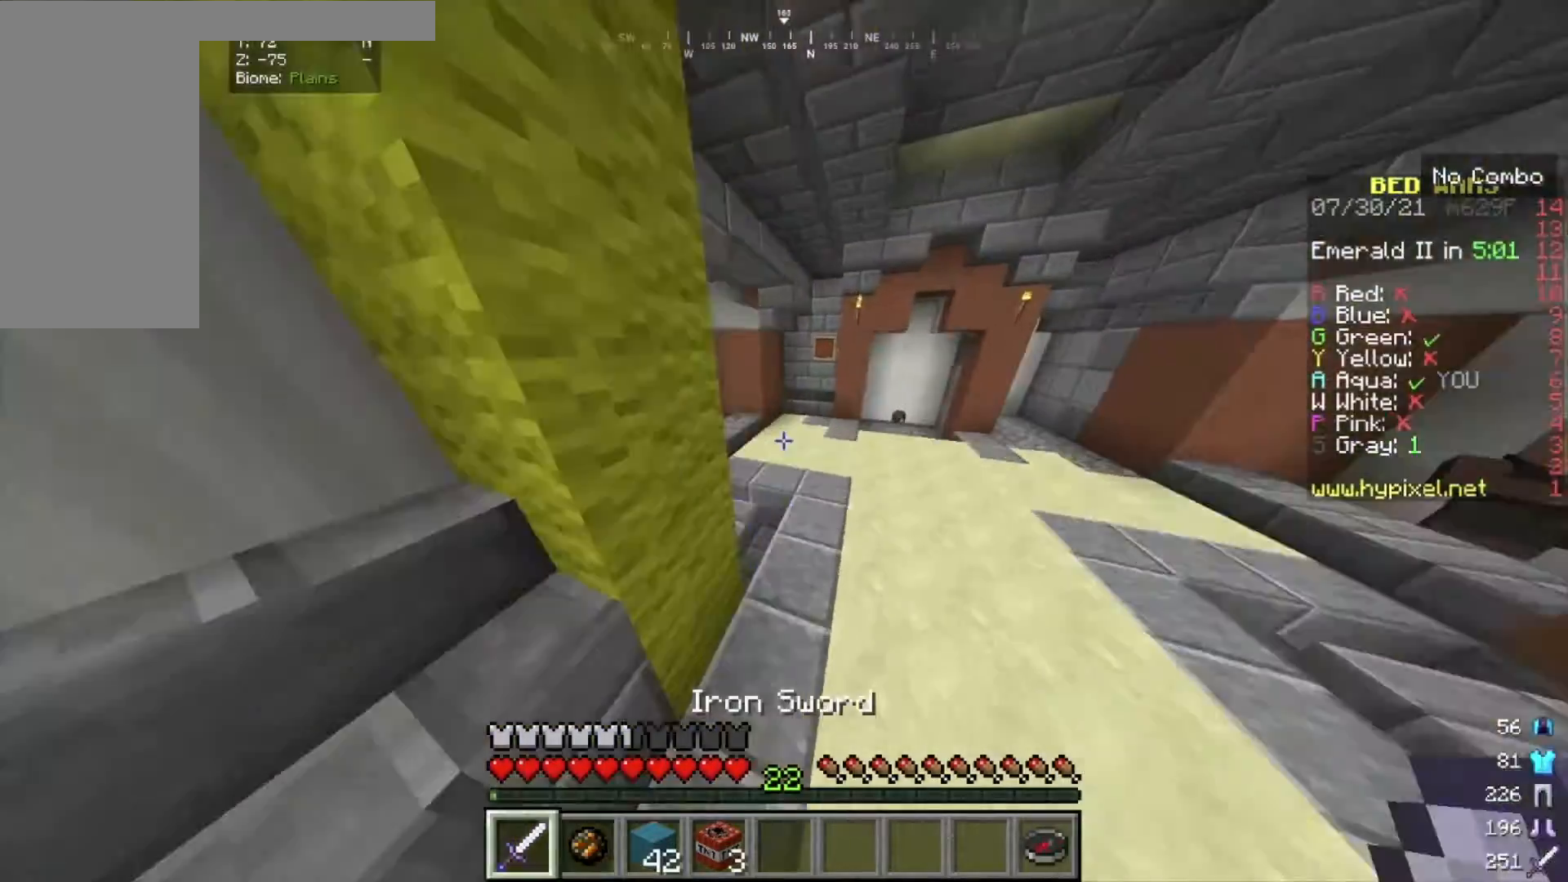
{"keys": ["w"], "mouse": [], "events": []}
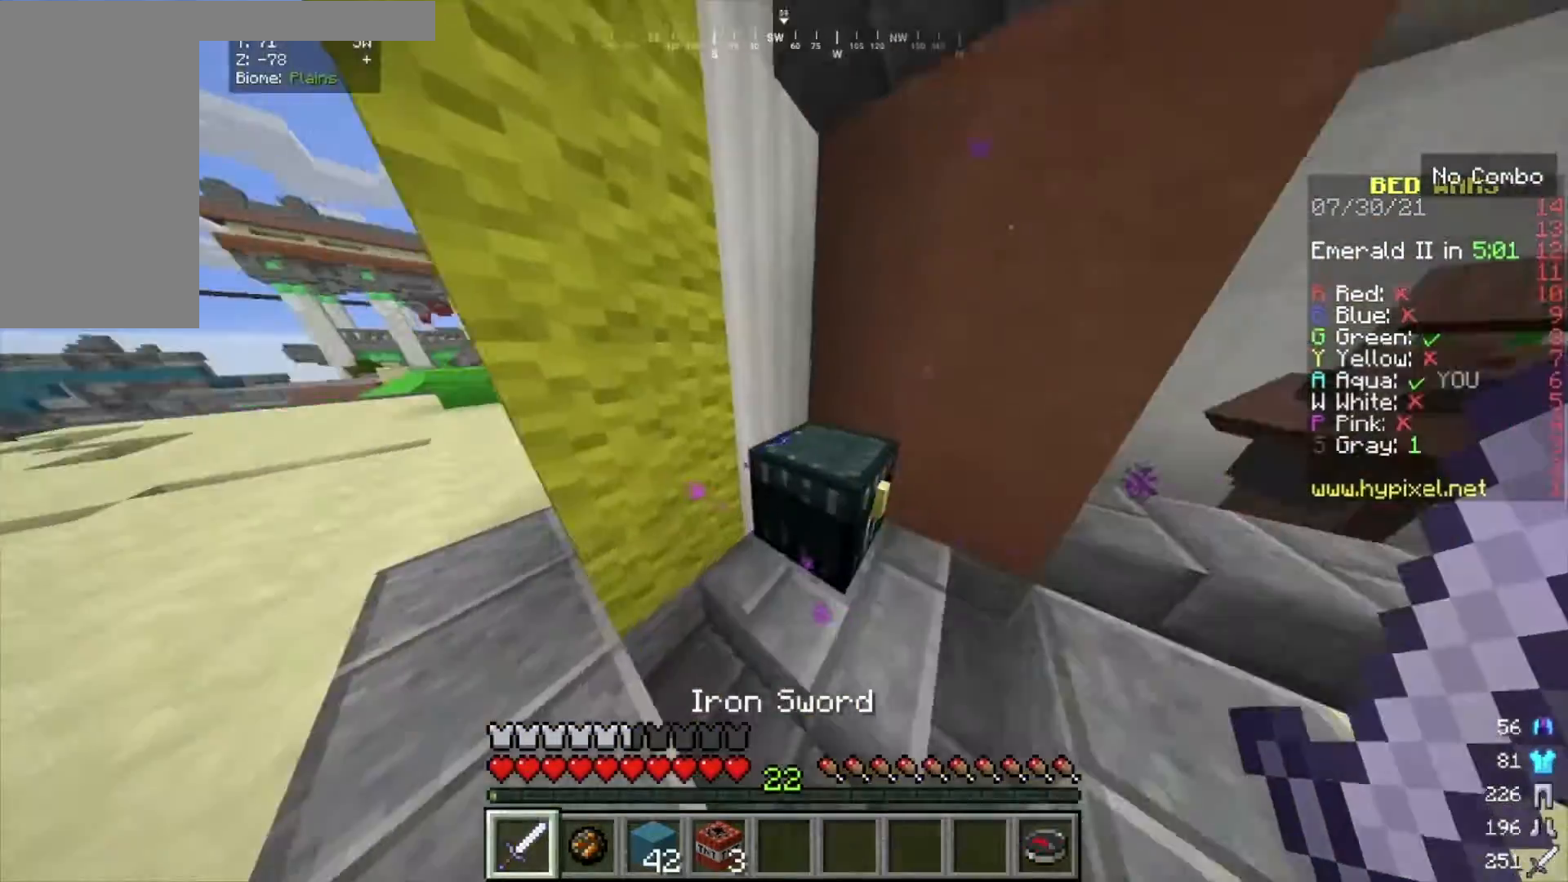
{"keys": ["w"], "mouse": [], "events": []}
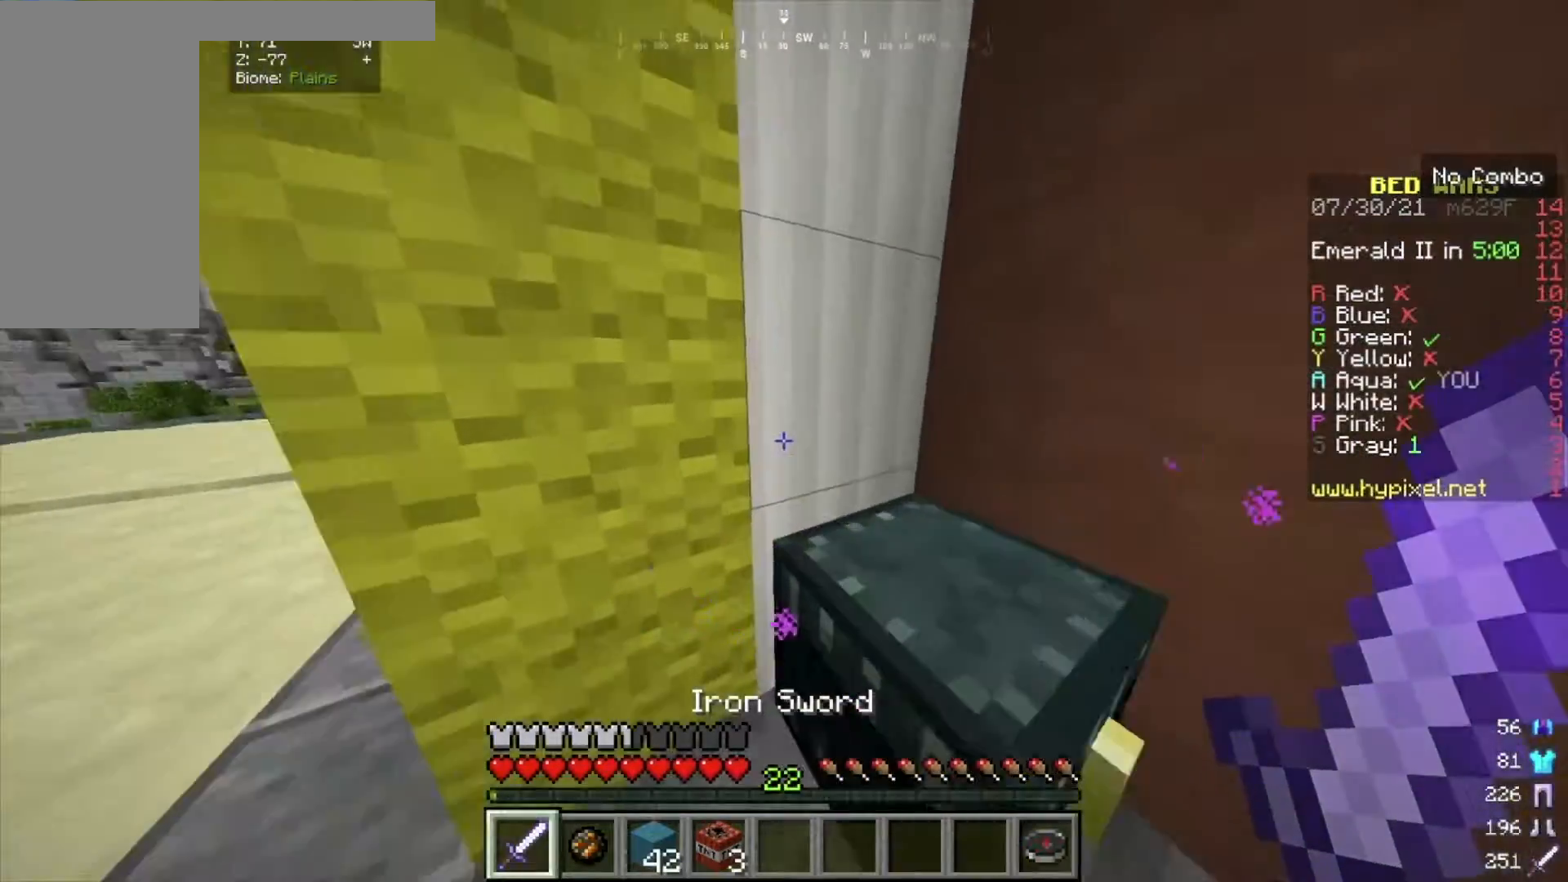
{"keys": [], "mouse": [], "events": [[367, "w", "up"]]}
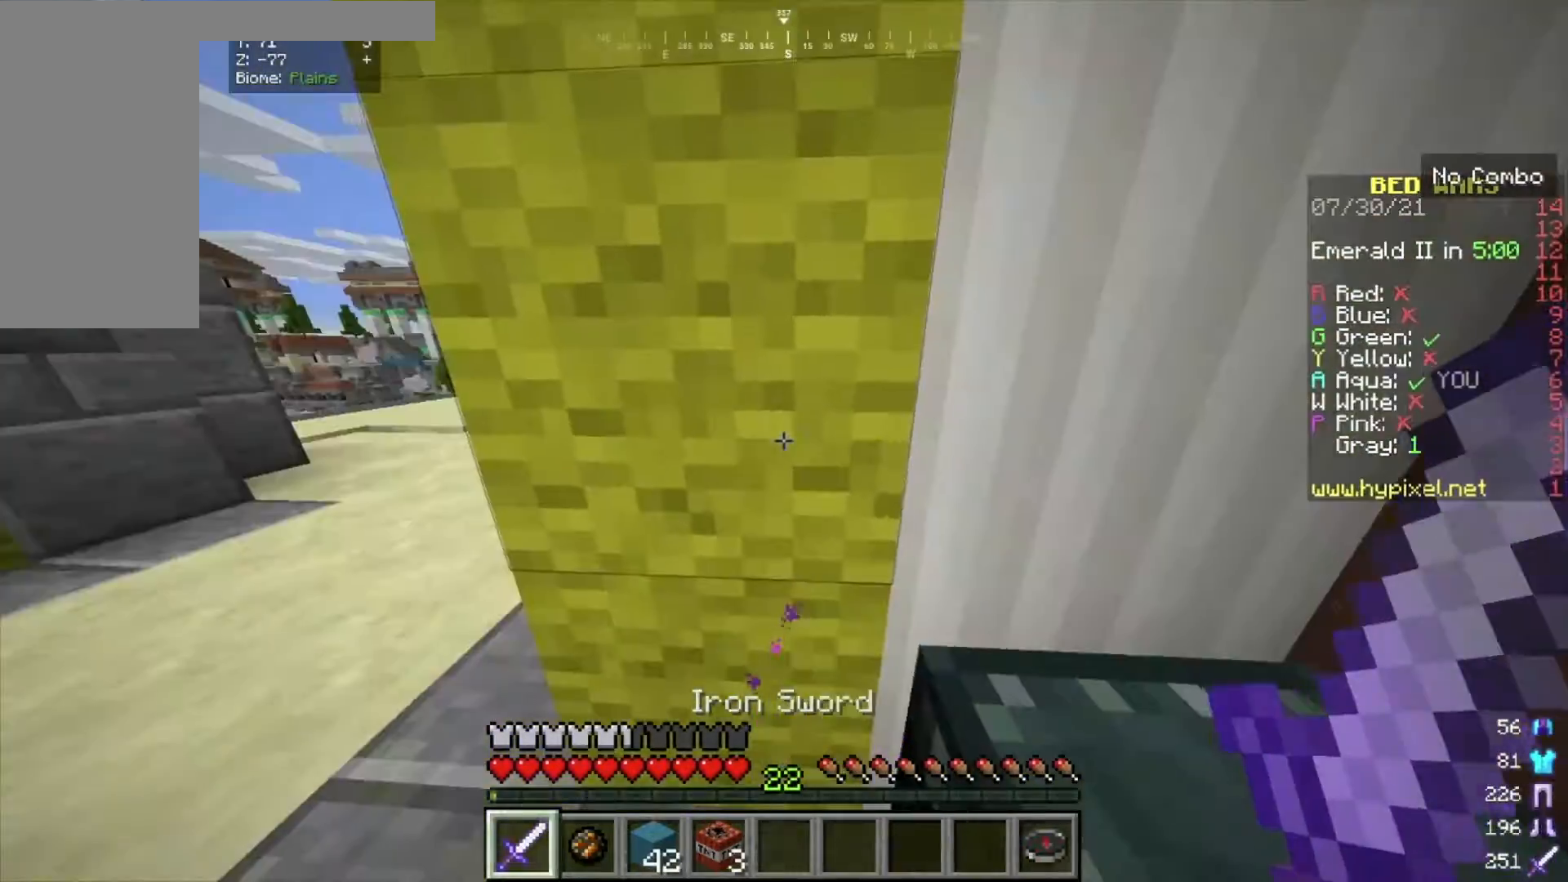
{"keys": [], "mouse": [], "events": []}
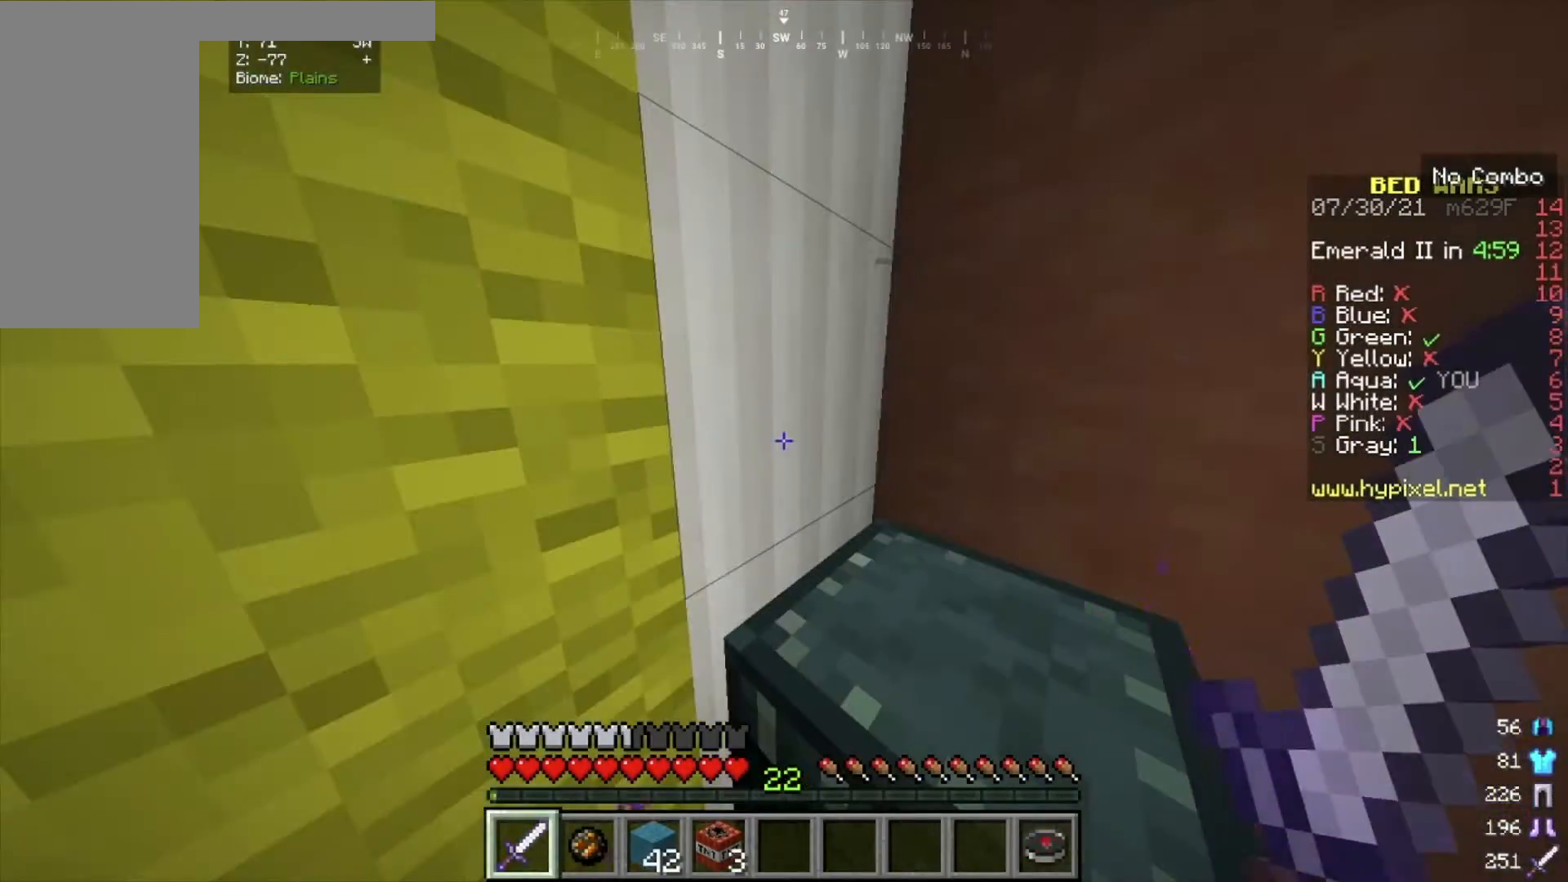
{"keys": ["d"], "mouse": [], "events": [[500, "d", "down"]]}
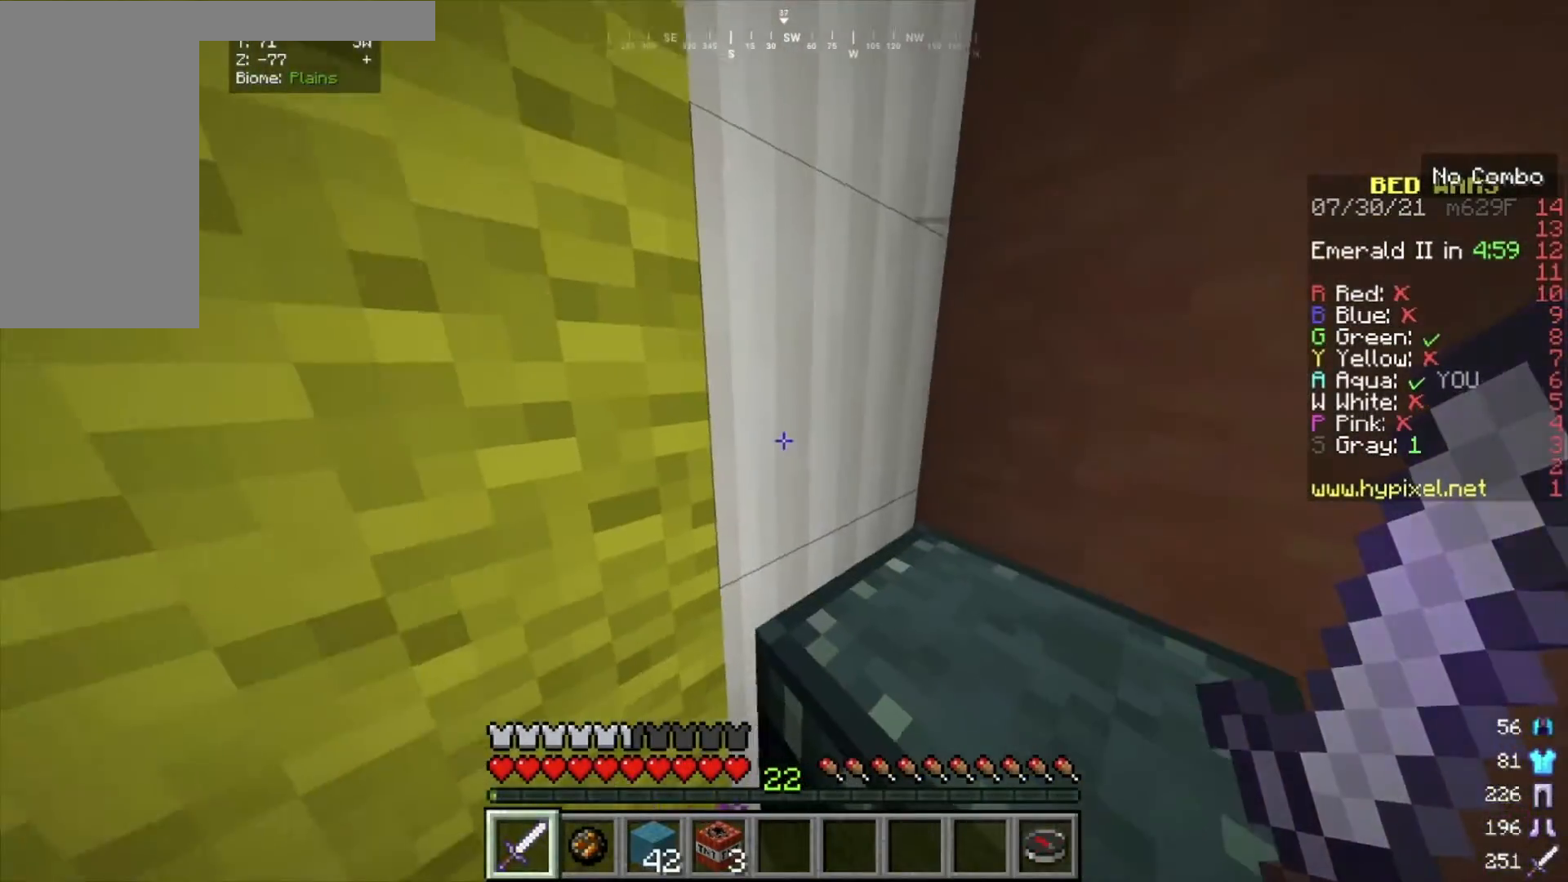
{"keys": ["w"], "mouse": [], "events": [[167, "d", "up"], [267, "w", "down"]]}
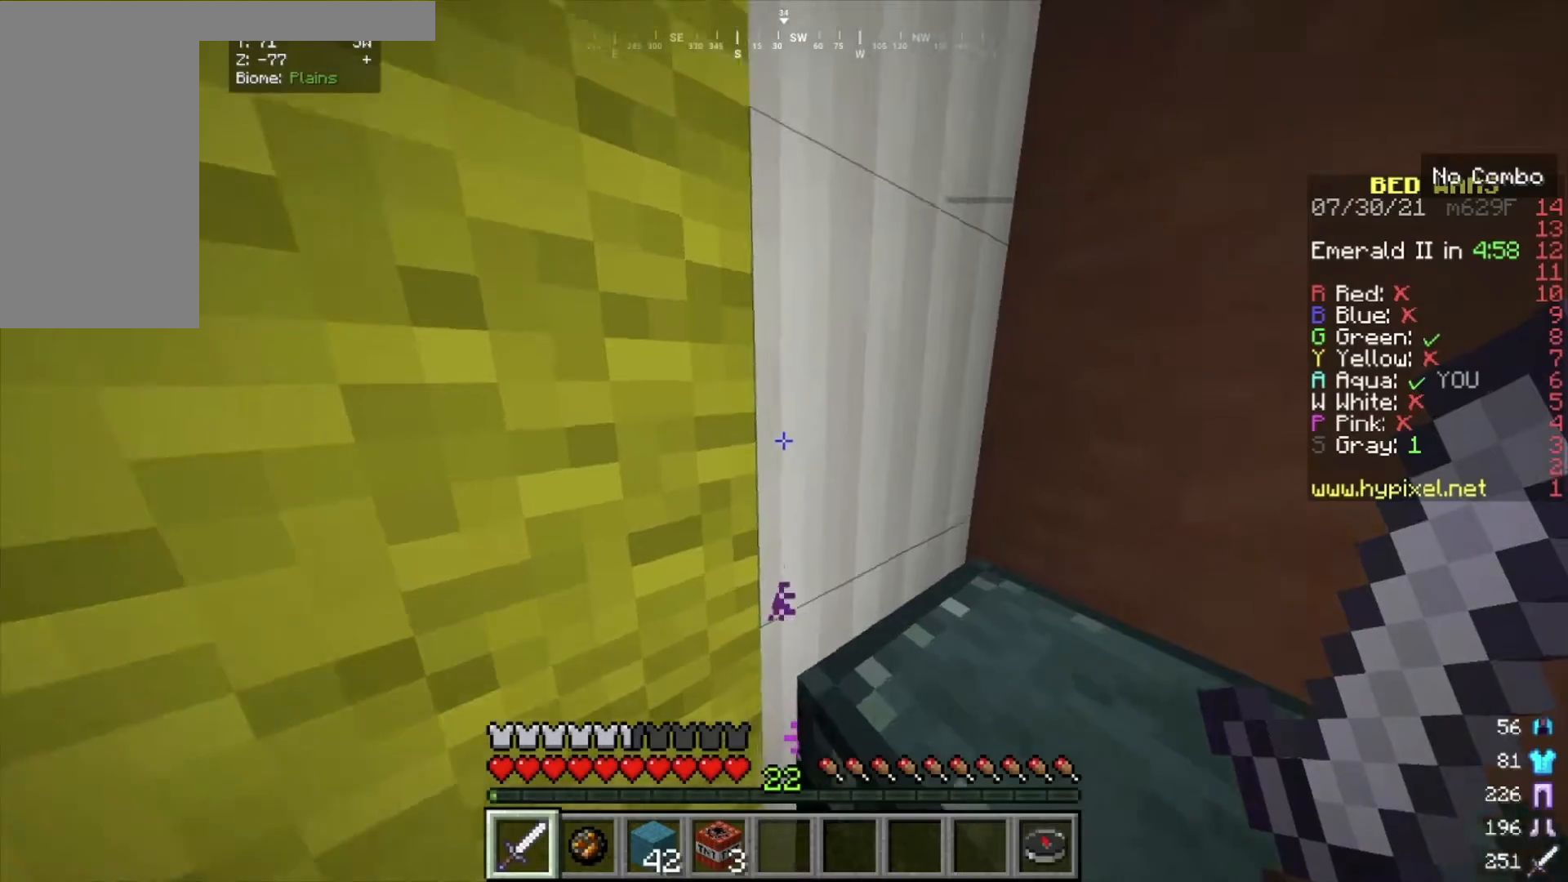
{"keys": [], "mouse": [], "events": [[100, "w", "up"], [300, "d", "down"], [400, "d", "up"]]}
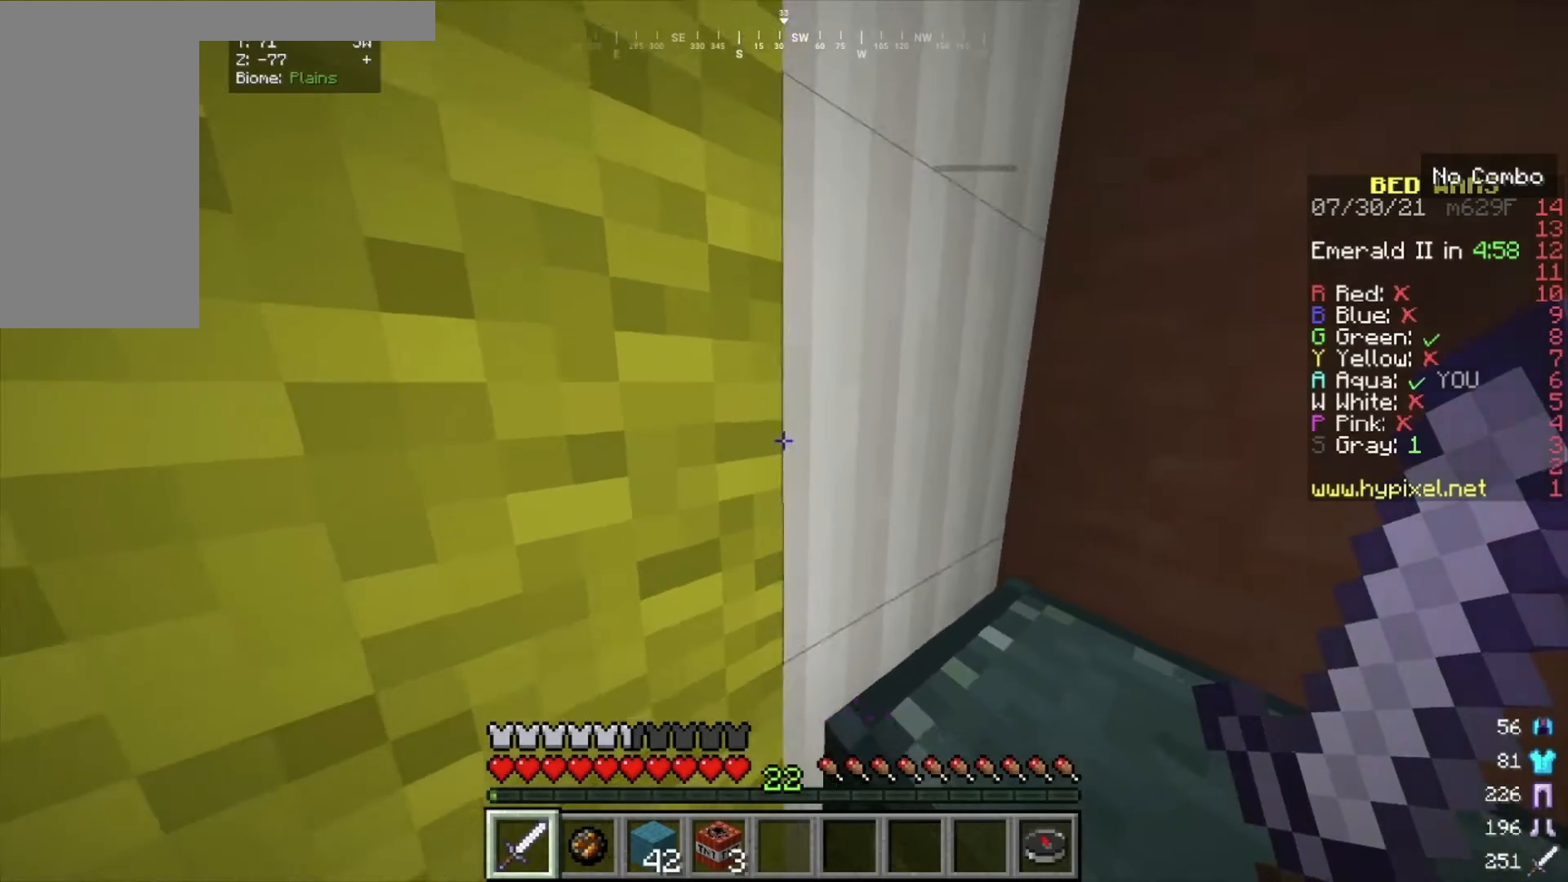
{"keys": [], "mouse": [], "events": [[100, "w", "down"], [301, "w", "up"]]}
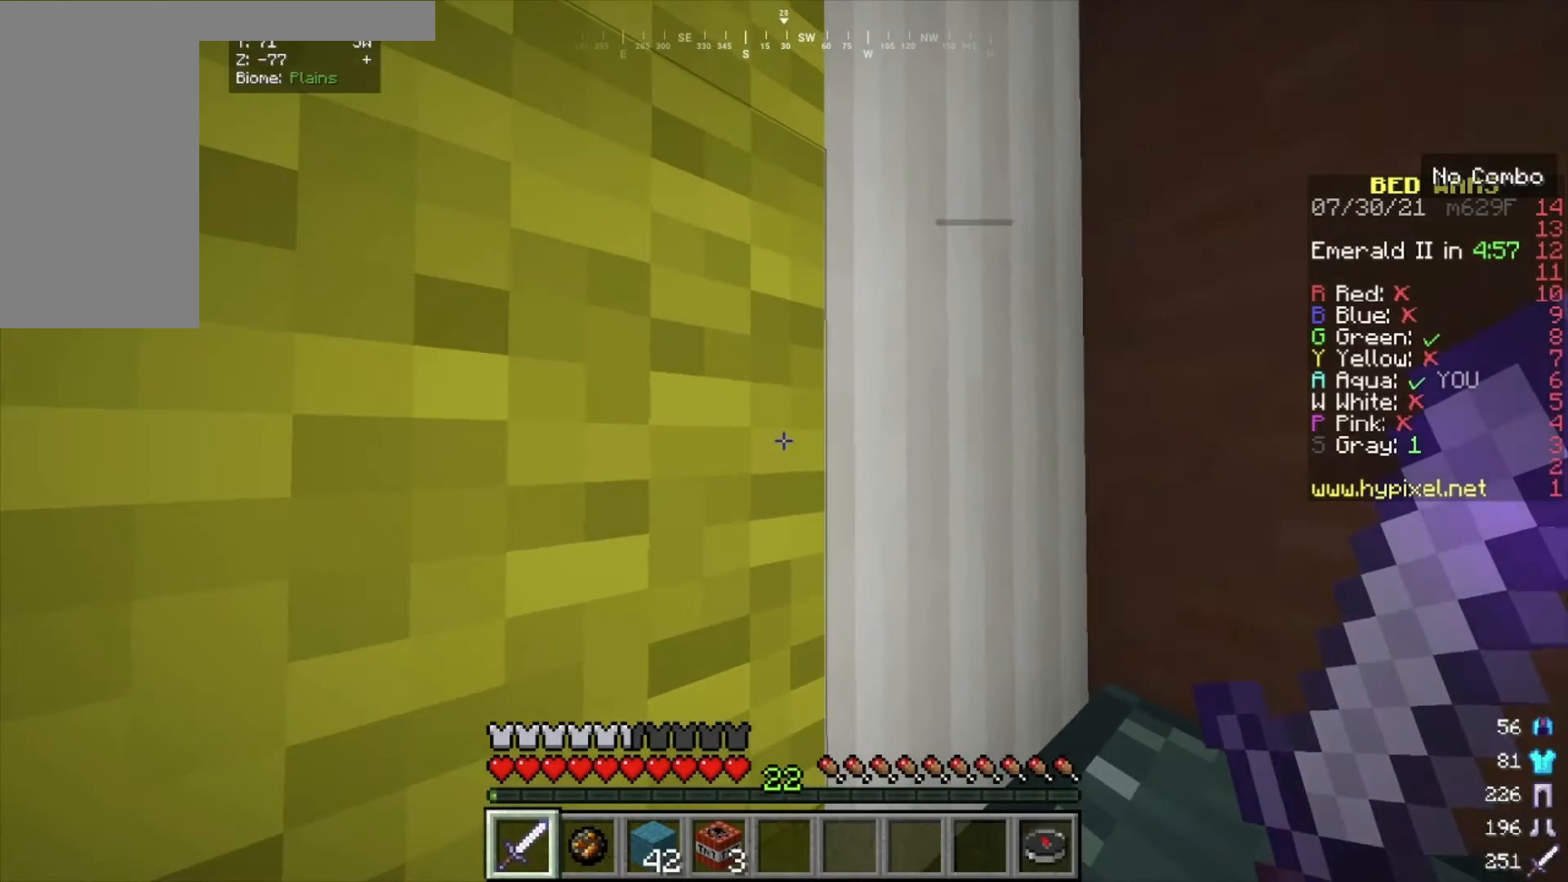
{"keys": [], "mouse": [], "events": []}
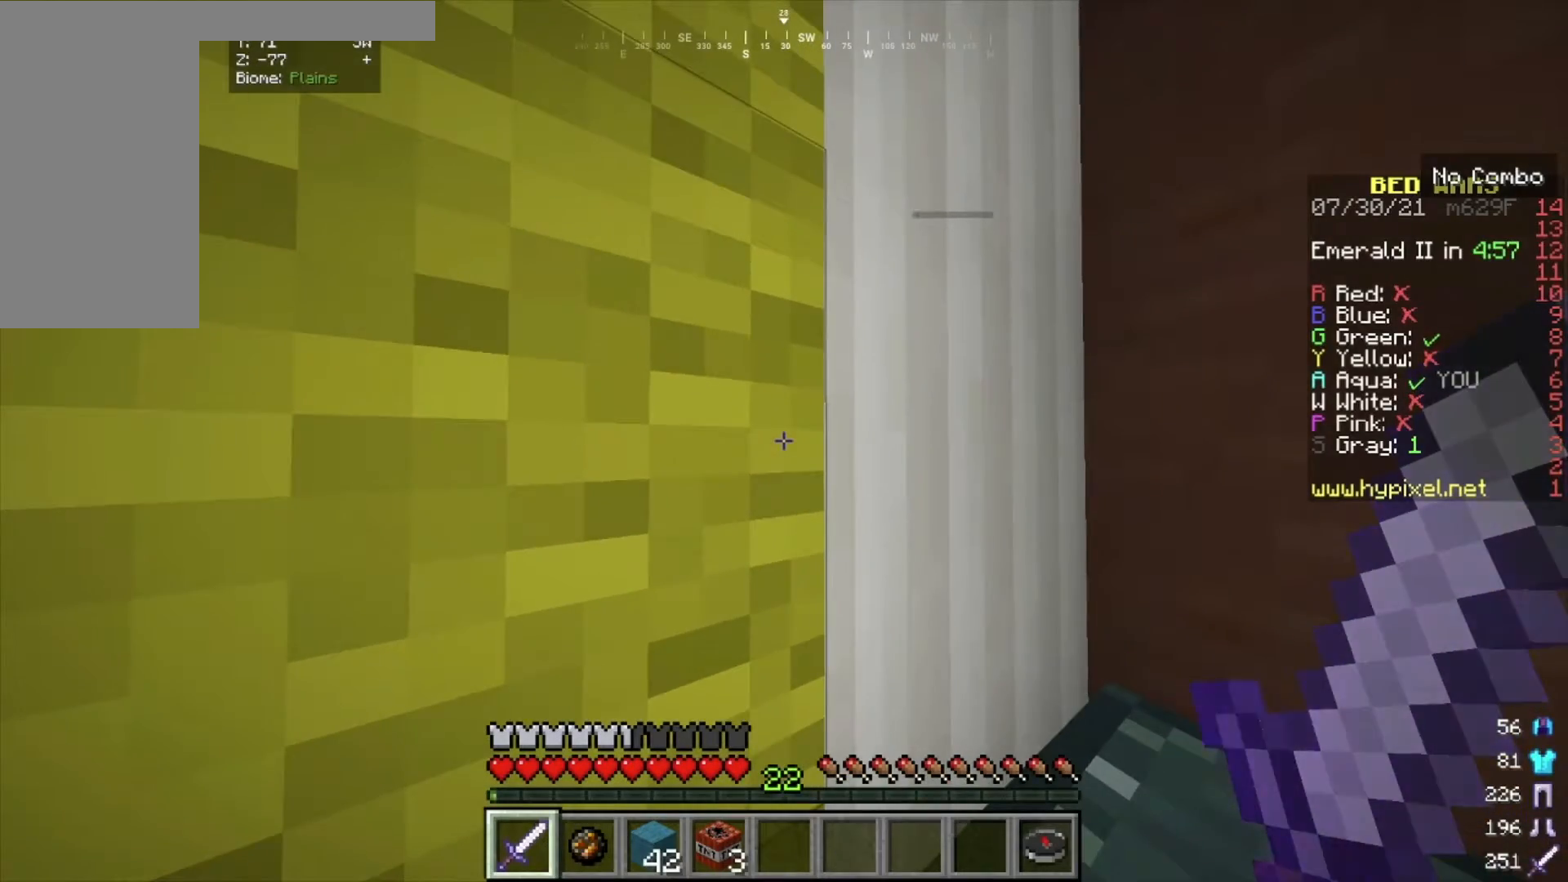
{"keys": [], "mouse": [], "events": [[301, "d", "down"], [401, "d", "up"]]}
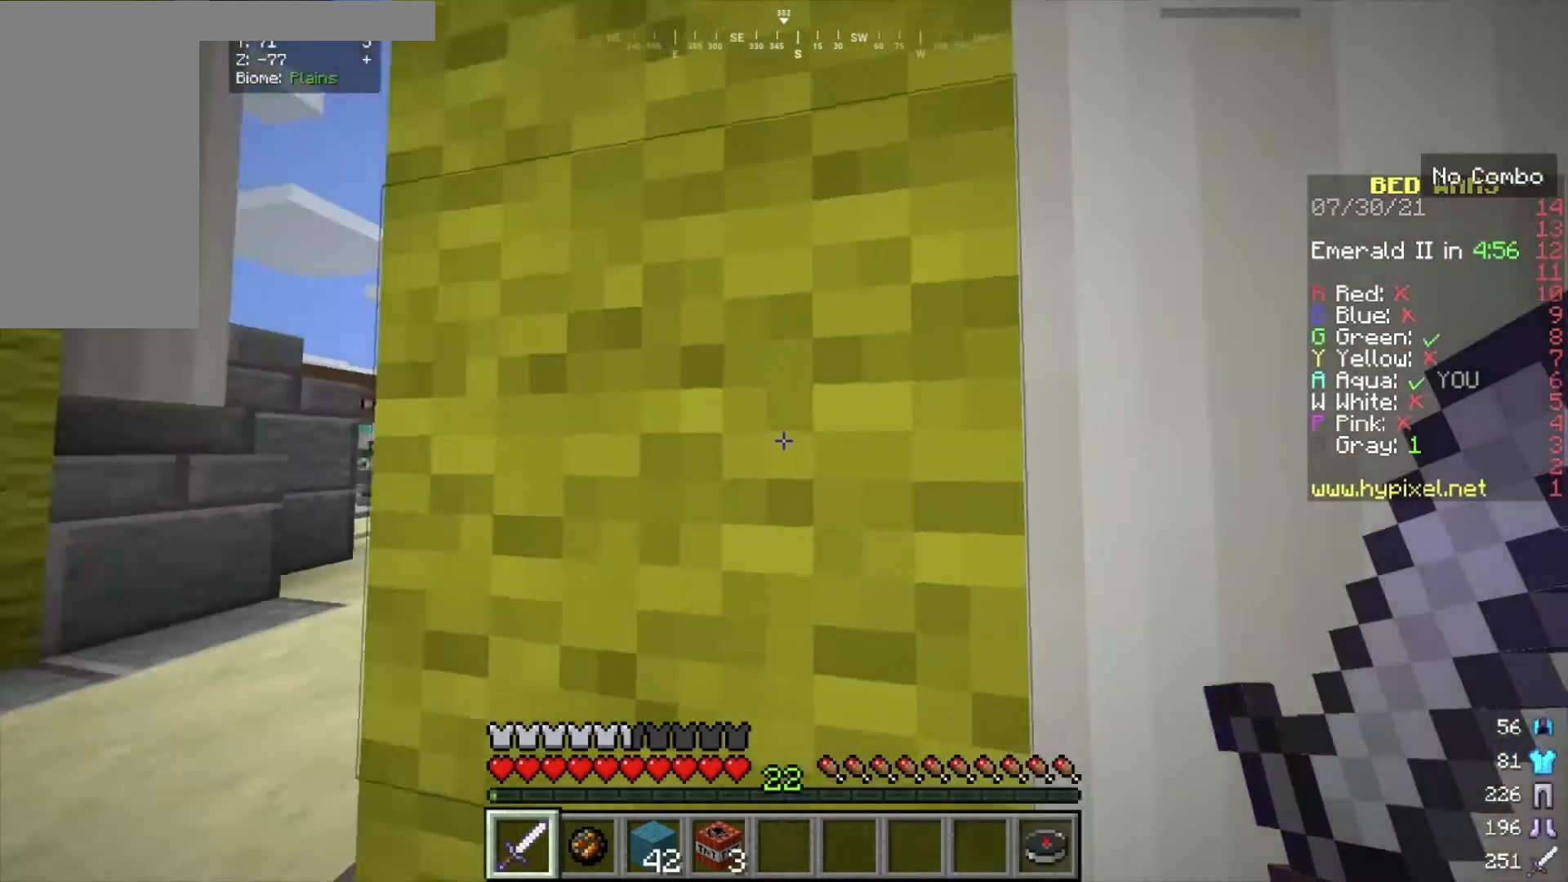
{"keys": [], "mouse": [], "events": [[233, "d", "down"], [367, "d", "up"]]}
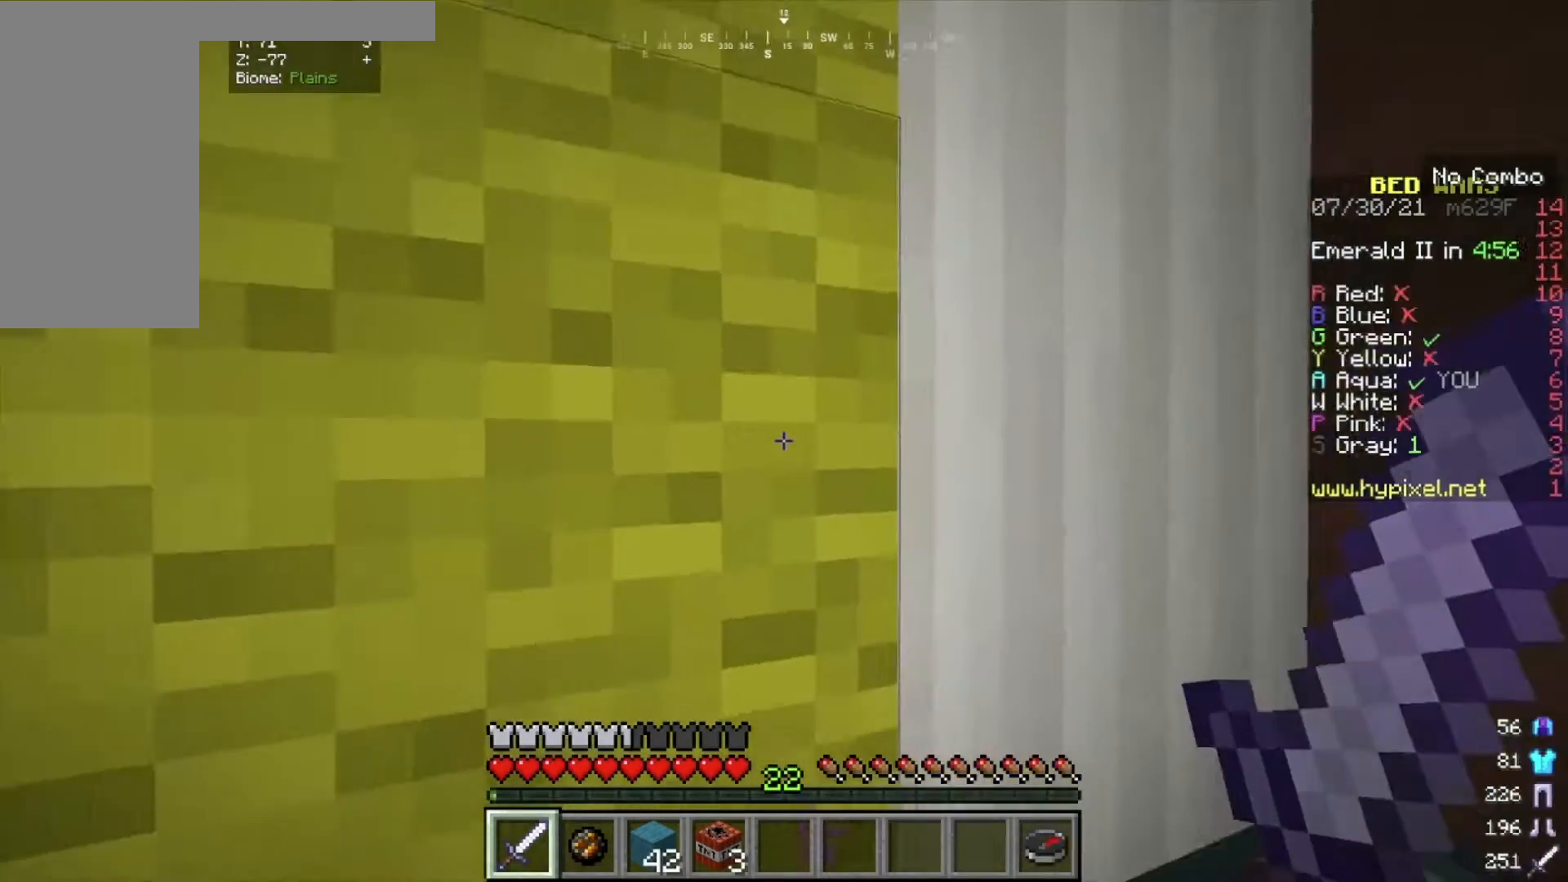
{"keys": [], "mouse": [], "events": []}
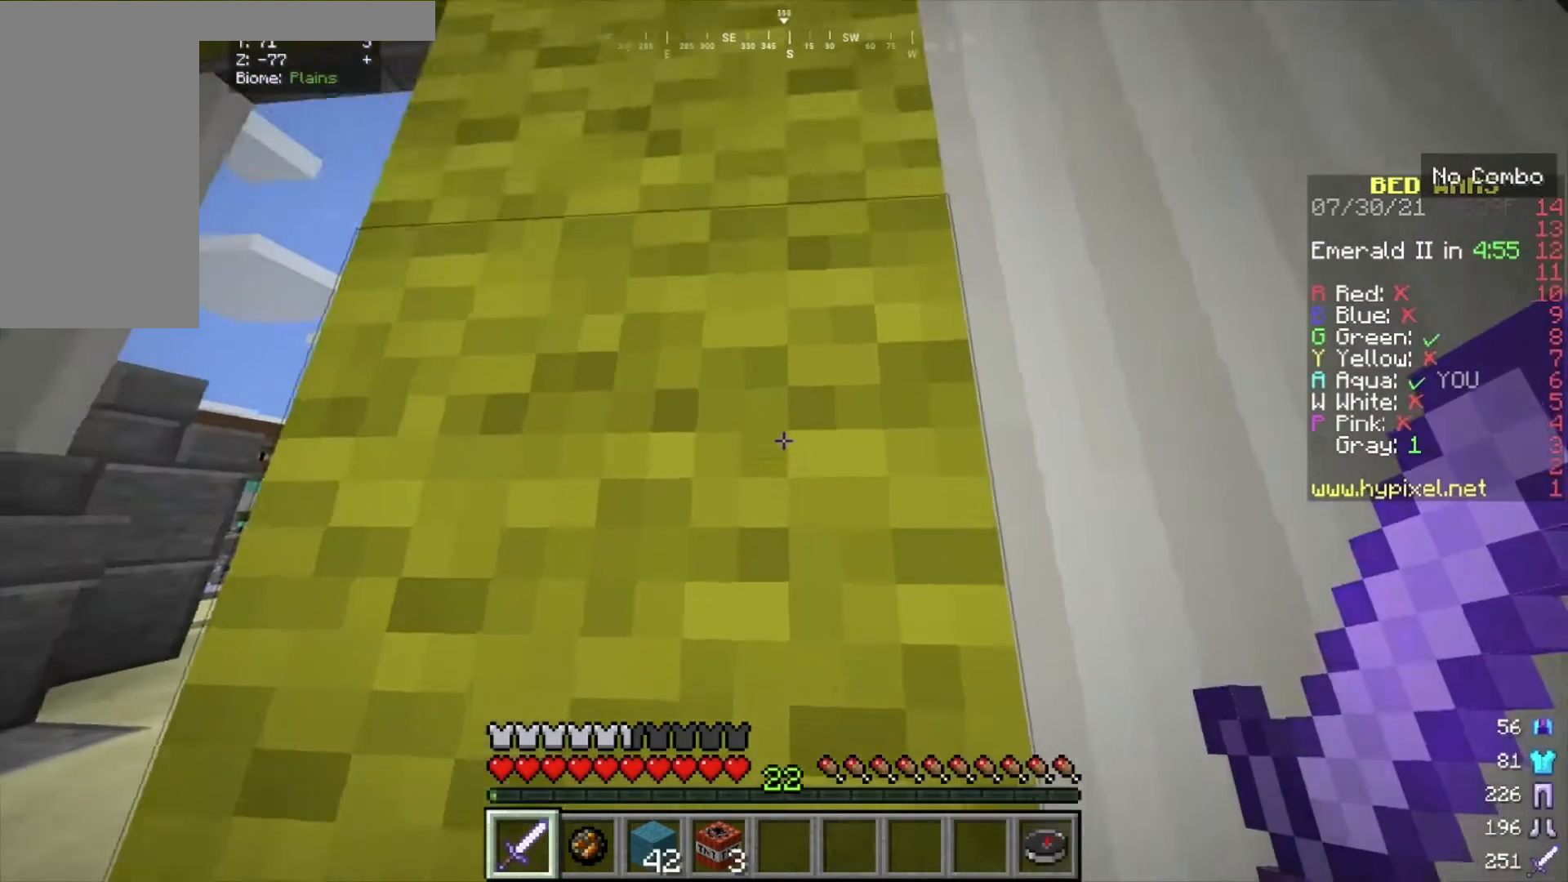
{"keys": [], "mouse": [], "events": []}
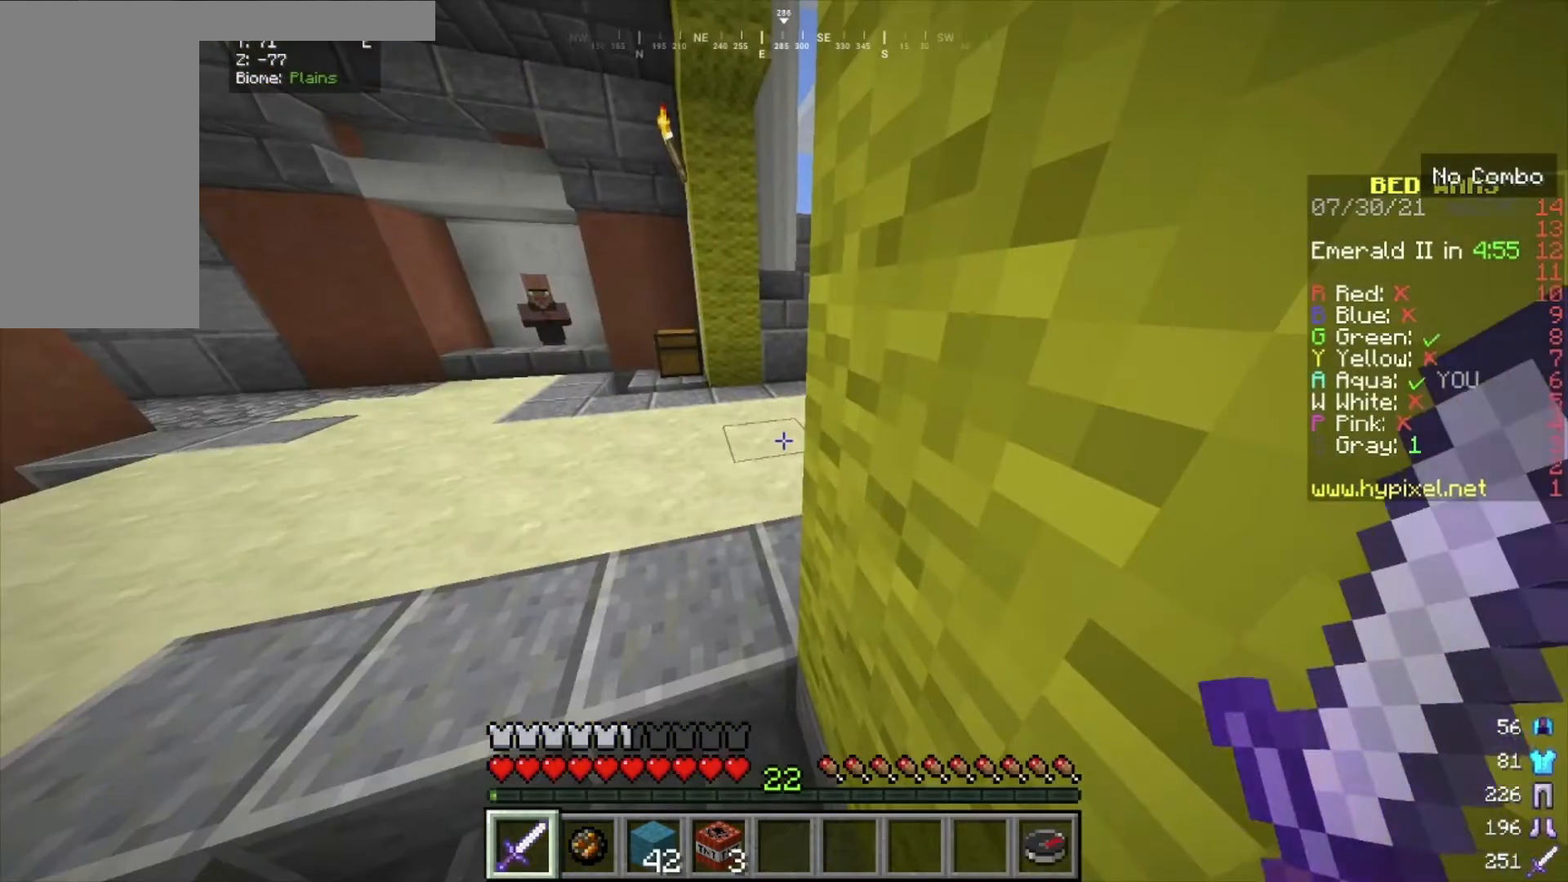
{"keys": [], "mouse": [], "events": []}
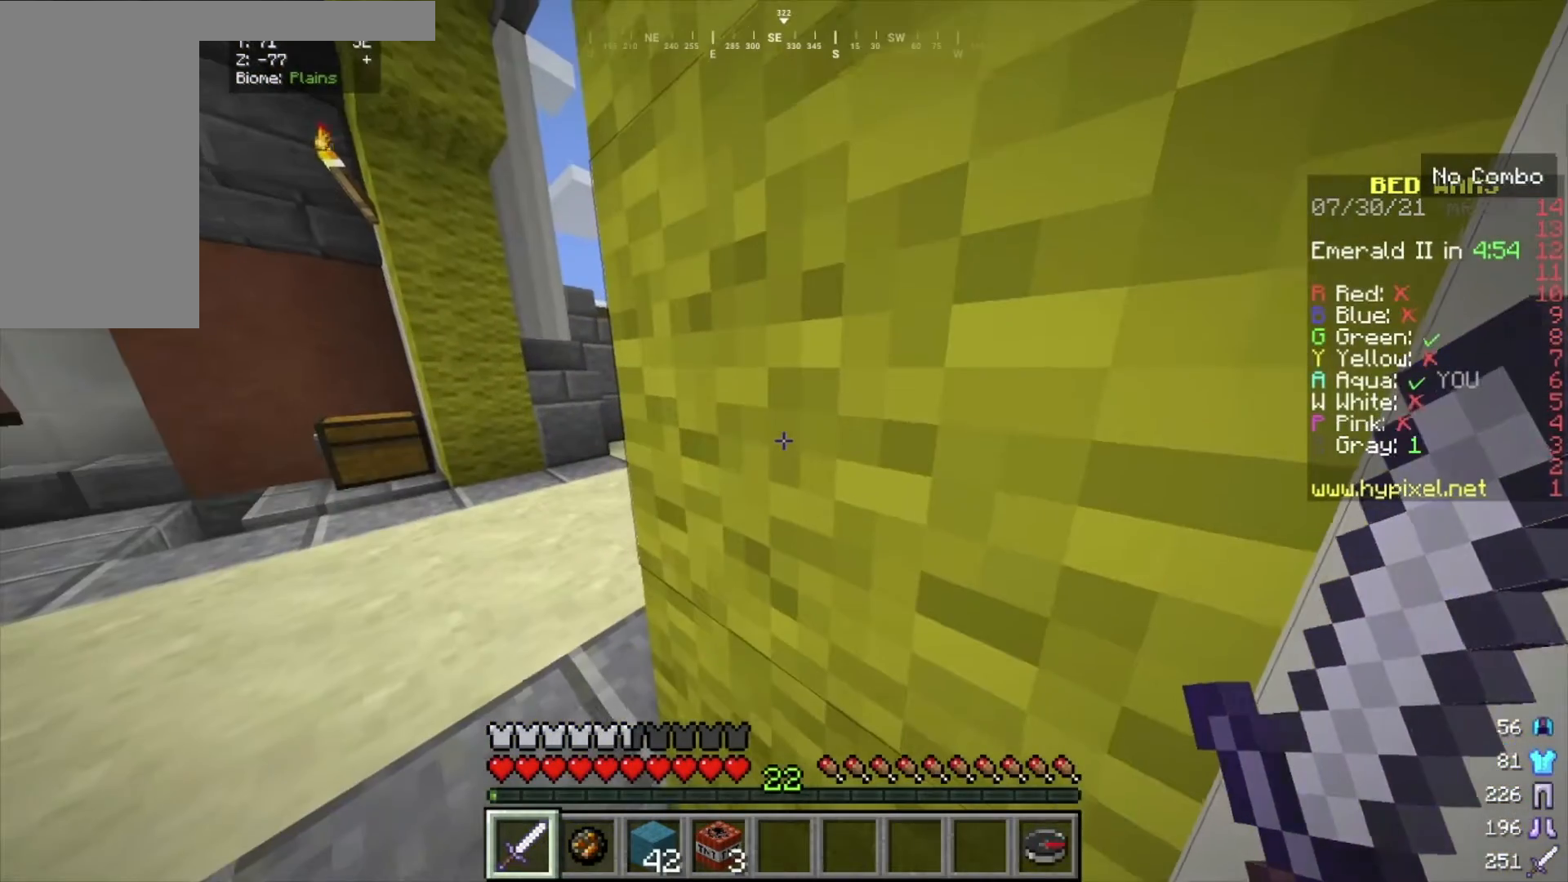
{"keys": [], "mouse": [], "events": []}
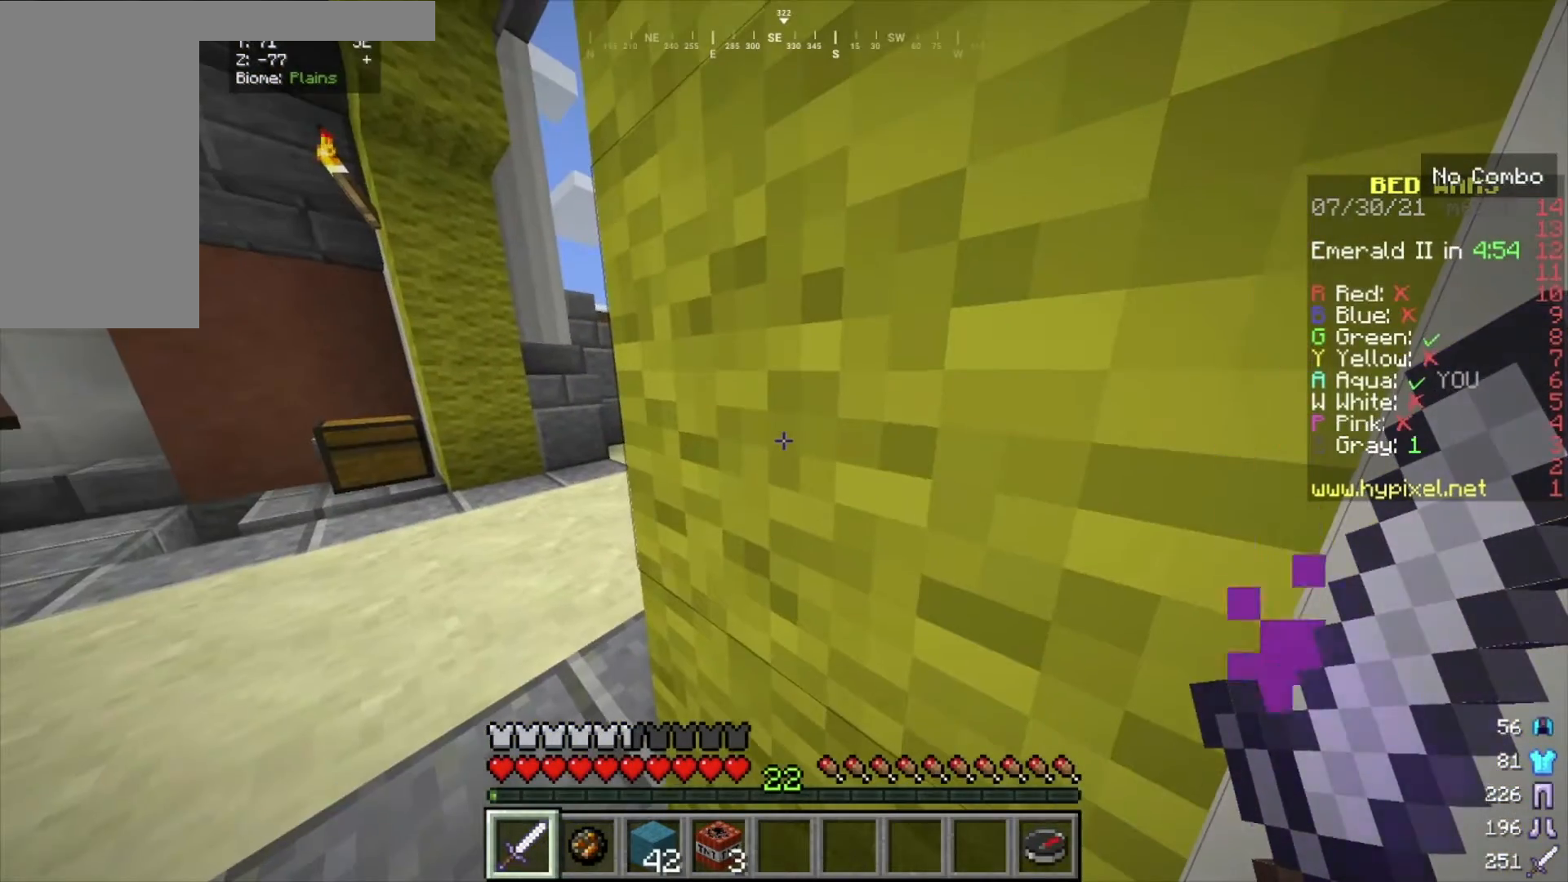
{"keys": [], "mouse": [], "events": []}
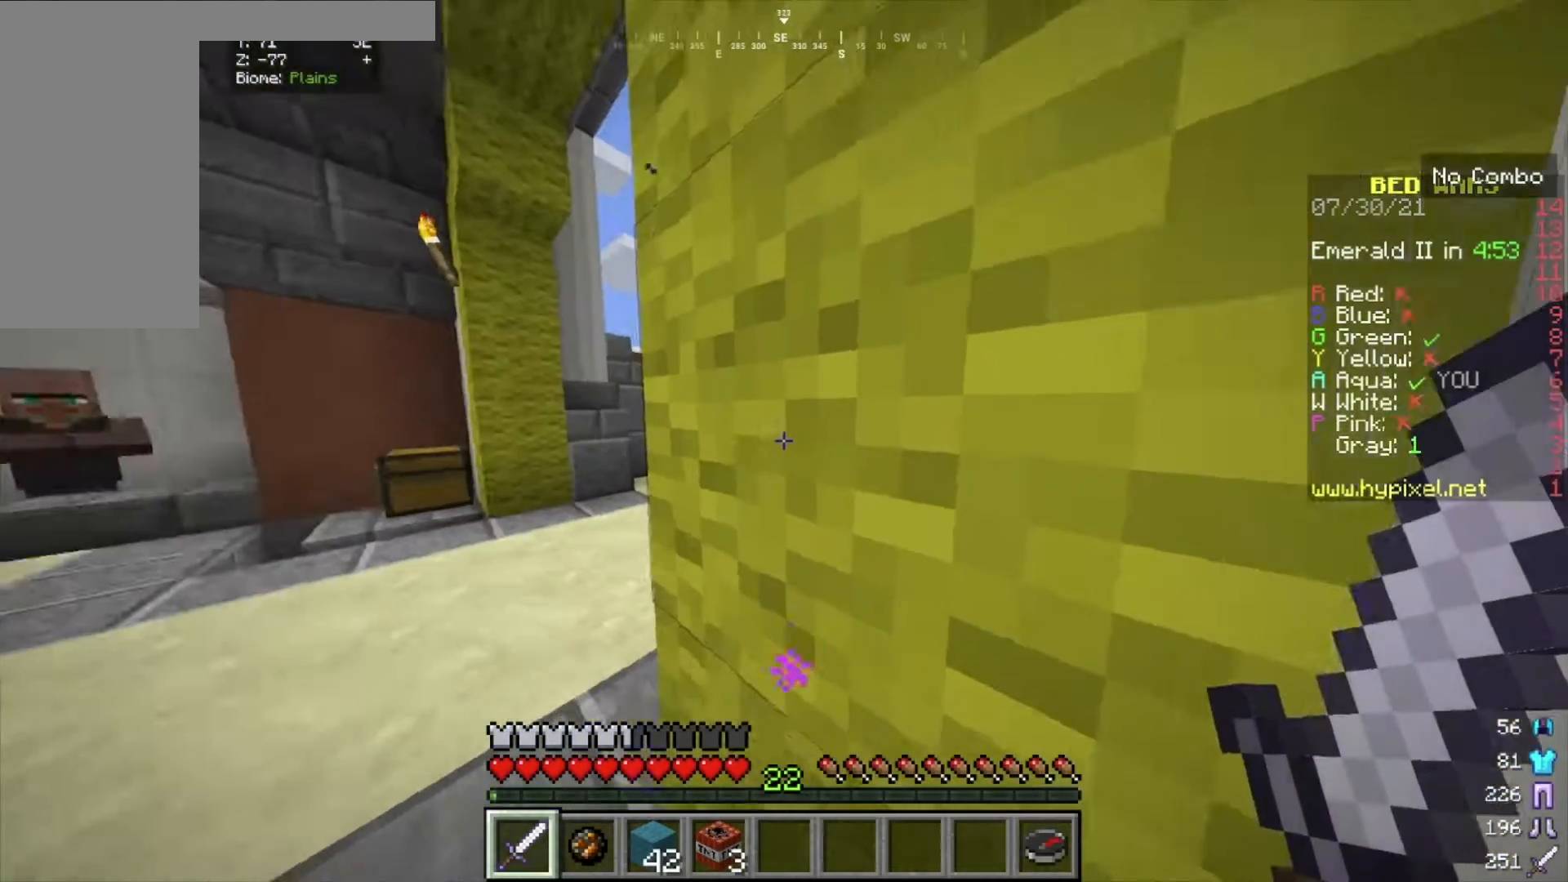
{"keys": [], "mouse": [], "events": []}
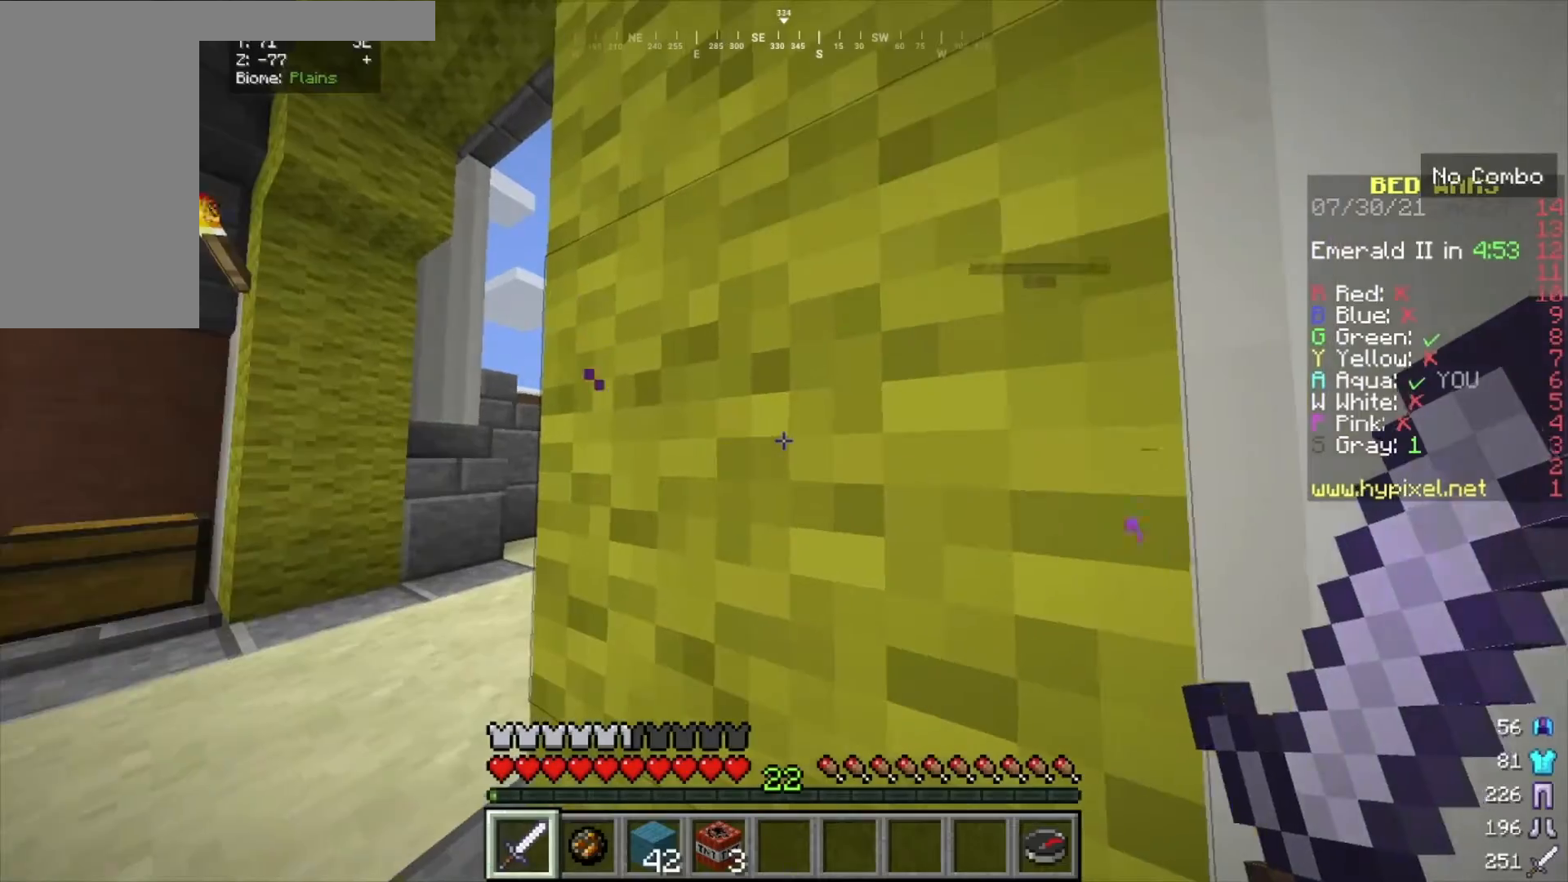
{"keys": [], "mouse": [], "events": []}